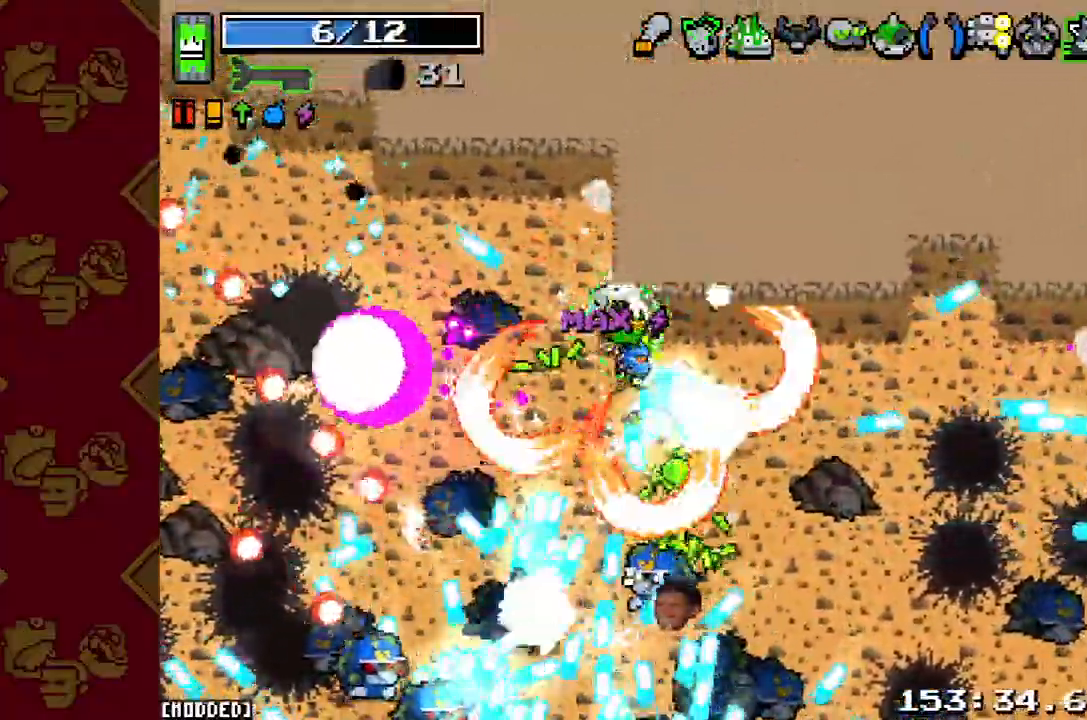
Gameplay with a controller (PlayStation layout); each line is a JSON object with the inputs held at the frame after it. "button_events" lists button changes between this image and that frame as [ms after this image, input, new state], when the widget could be followed in between (sticks are given only as held states). Not read: L3 R3.
{"buttons": [], "left_stick": "down-right", "right_stick": "down-left", "button_events": [[100, "R2", "down"], [200, "R2", "up"]]}
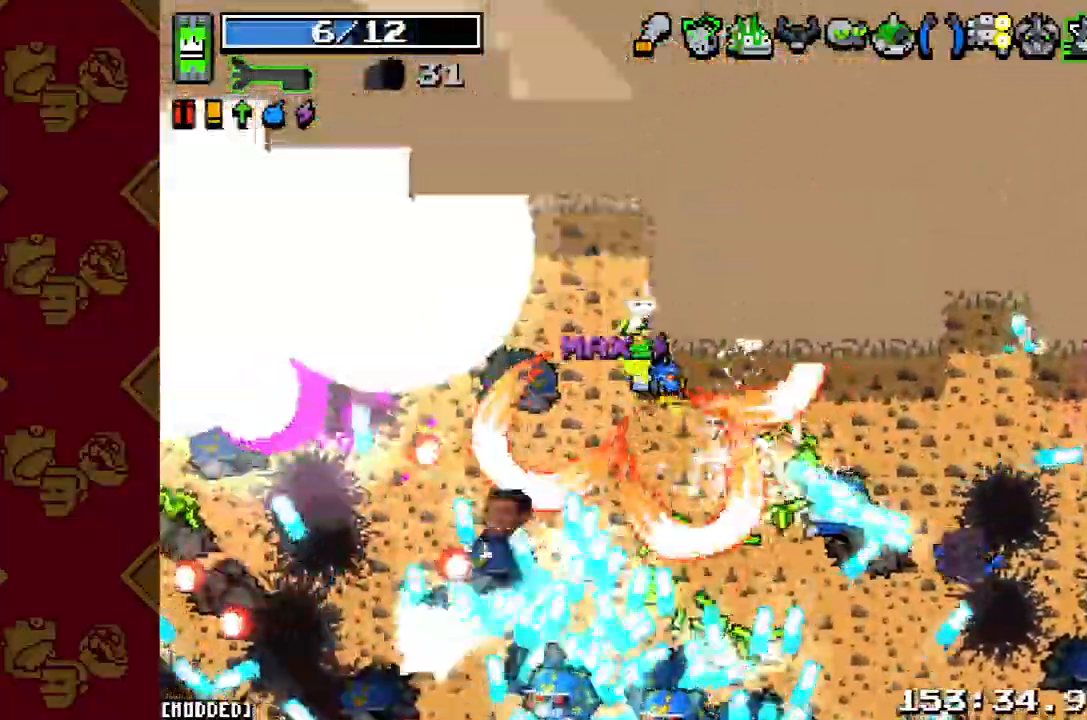
{"buttons": ["R2"], "left_stick": "up-left", "right_stick": "down-left", "button_events": [[67, "R2", "down"], [200, "R2", "up"], [367, "R2", "down"]]}
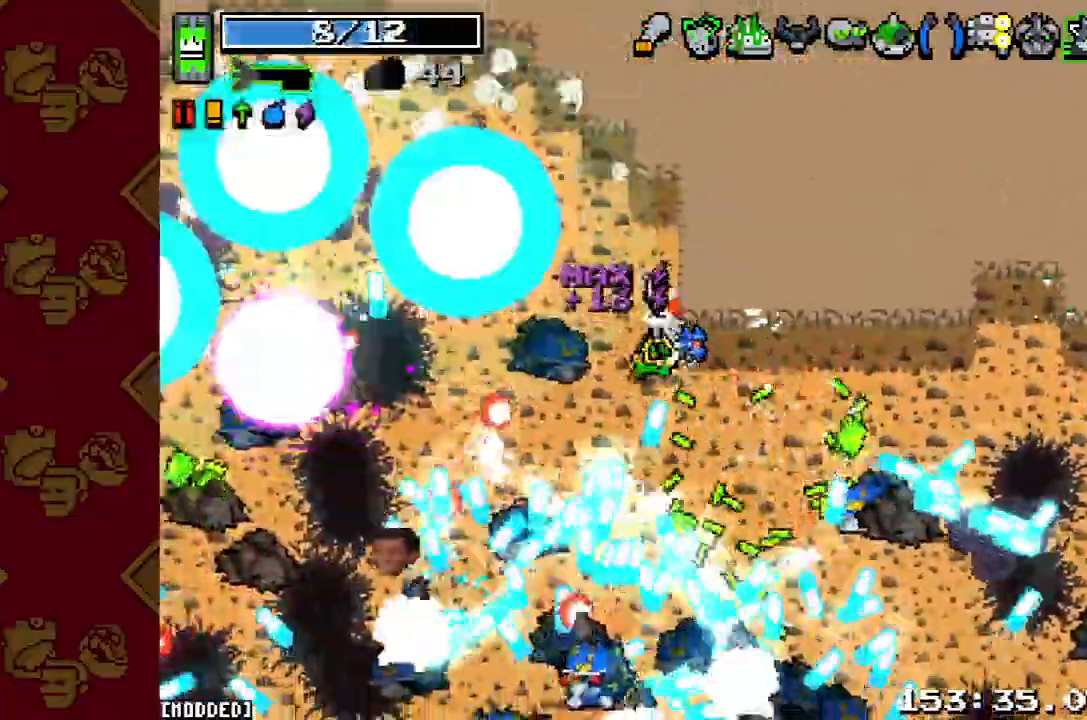
{"buttons": [], "left_stick": "up-left", "right_stick": "down-left", "button_events": [[33, "R2", "up"], [233, "R2", "down"], [400, "R2", "up"]]}
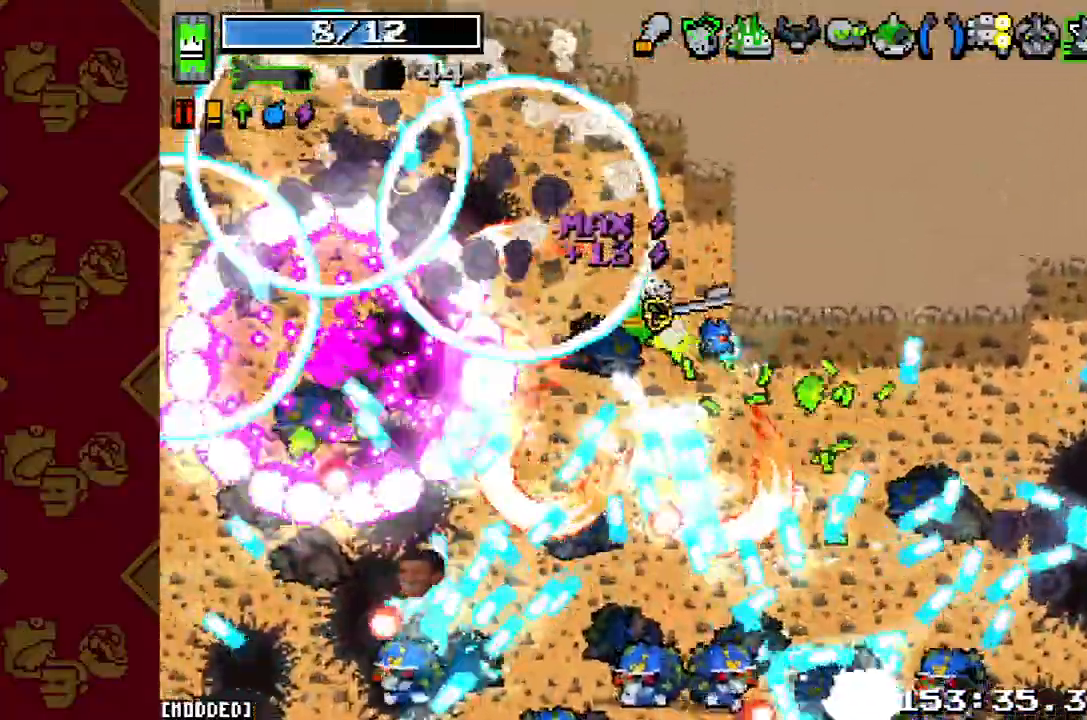
{"buttons": [], "left_stick": "up-left", "right_stick": "down-left", "button_events": [[67, "R2", "down"], [267, "R2", "up"]]}
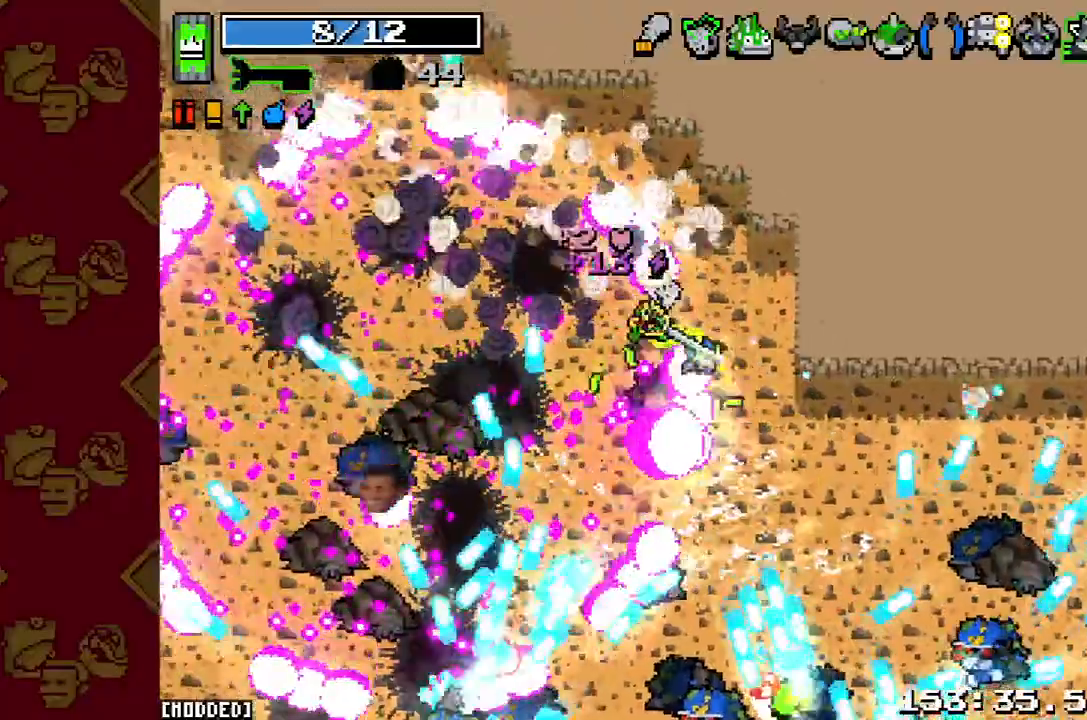
{"buttons": [], "left_stick": "up-left", "right_stick": "down-left", "button_events": [[67, "R2", "down"], [300, "R2", "up"]]}
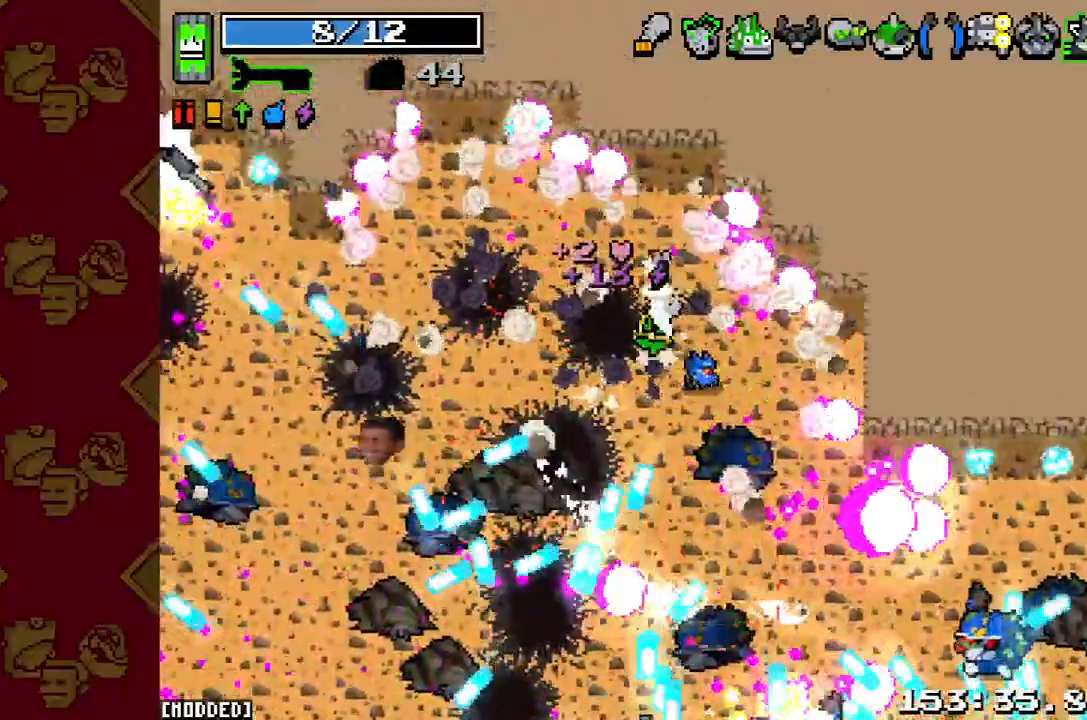
{"buttons": ["L2"], "left_stick": "up-left", "right_stick": "down-left", "button_events": [[167, "R2", "down"], [333, "R2", "up"], [433, "L2", "down"]]}
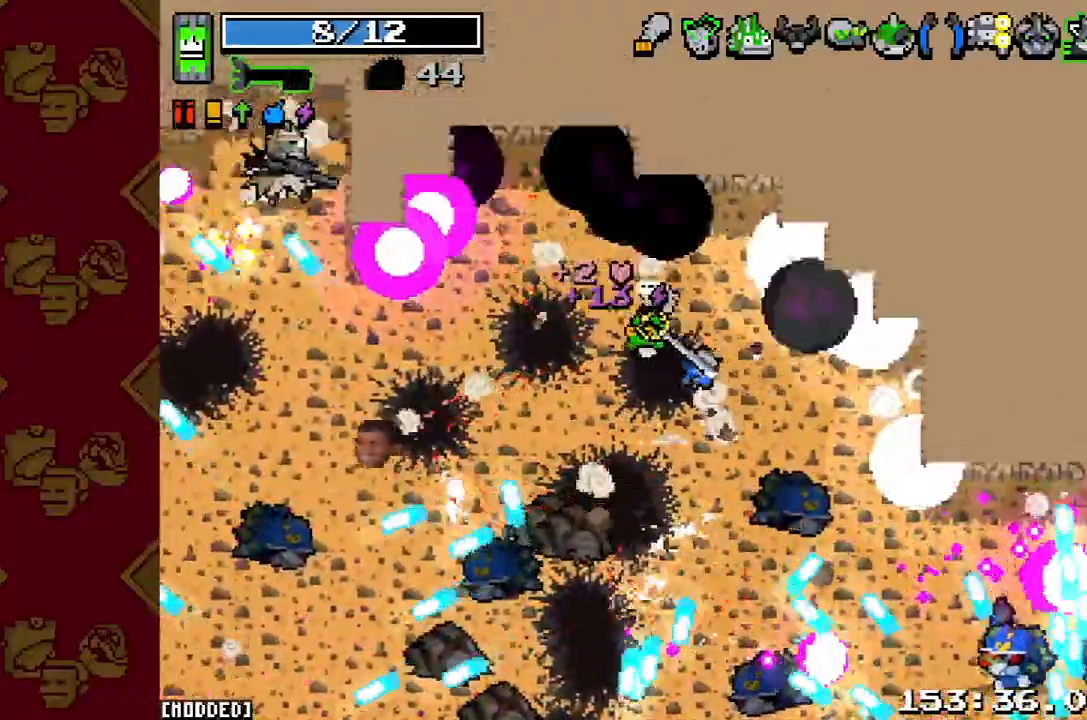
{"buttons": ["R2"], "left_stick": "up-left", "right_stick": "up-left", "button_events": [[367, "L2", "up"], [433, "R2", "down"]]}
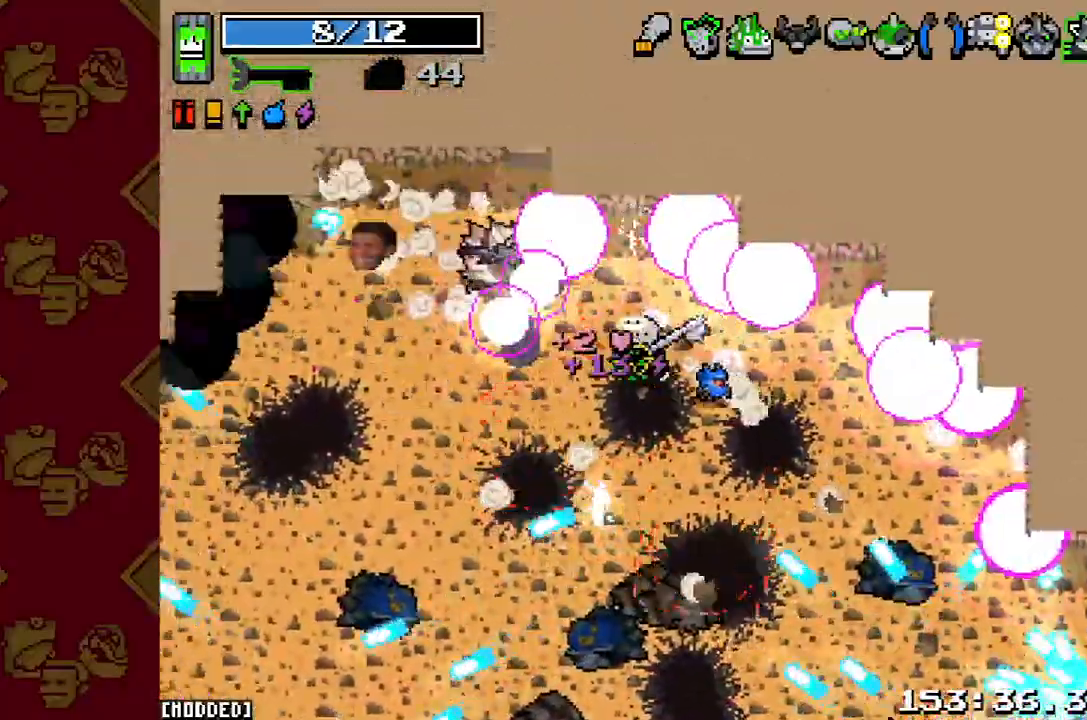
{"buttons": [], "left_stick": "down-left", "right_stick": "left", "button_events": [[67, "R2", "up"]]}
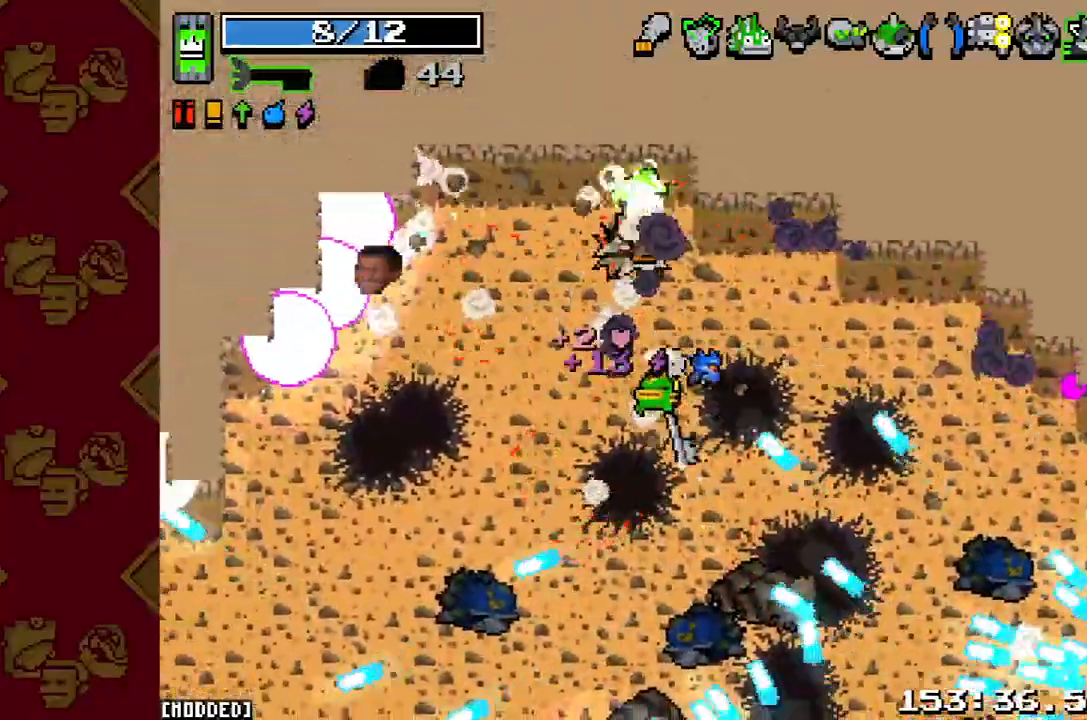
{"buttons": [], "left_stick": "up-left", "right_stick": "right", "button_events": [[267, "R2", "down"], [433, "R2", "up"]]}
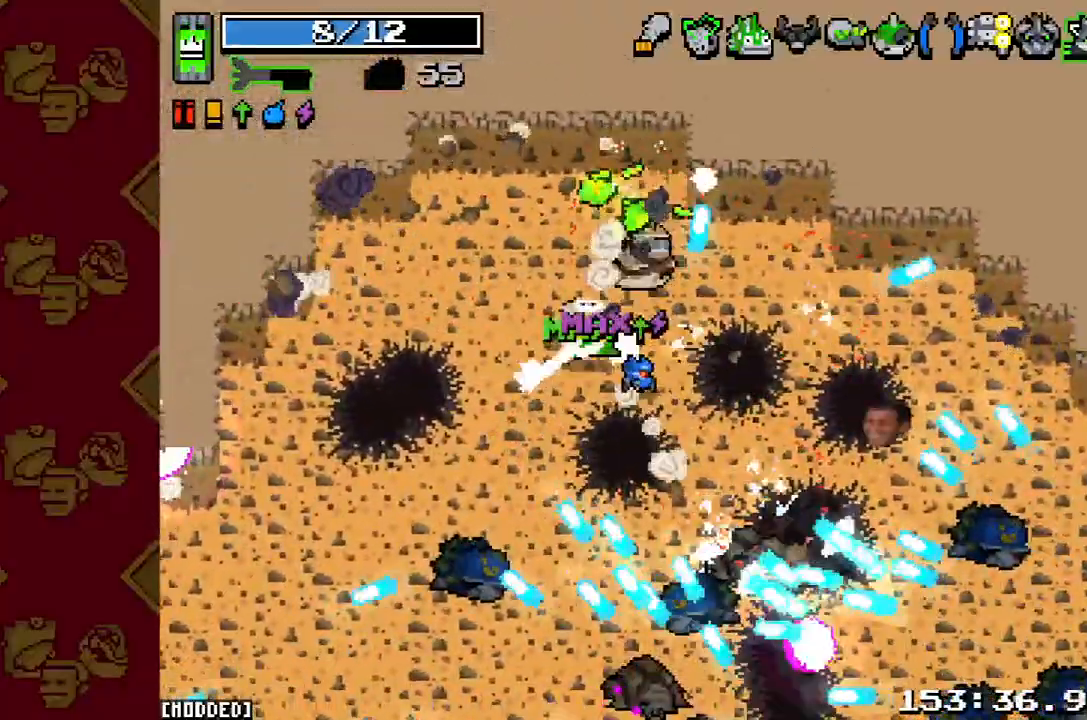
{"buttons": [], "left_stick": "right", "right_stick": "down-right", "button_events": [[333, "R2", "down"], [500, "R2", "up"]]}
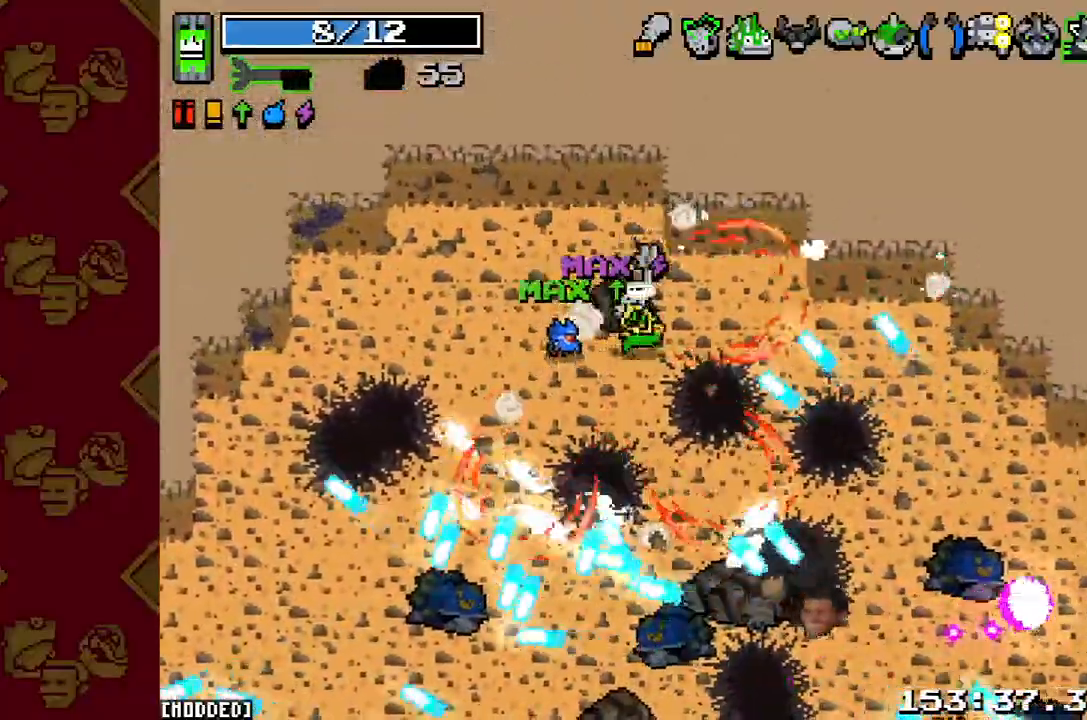
{"buttons": [], "left_stick": "down-right", "right_stick": "down-right", "button_events": [[233, "R2", "down"], [367, "R2", "up"]]}
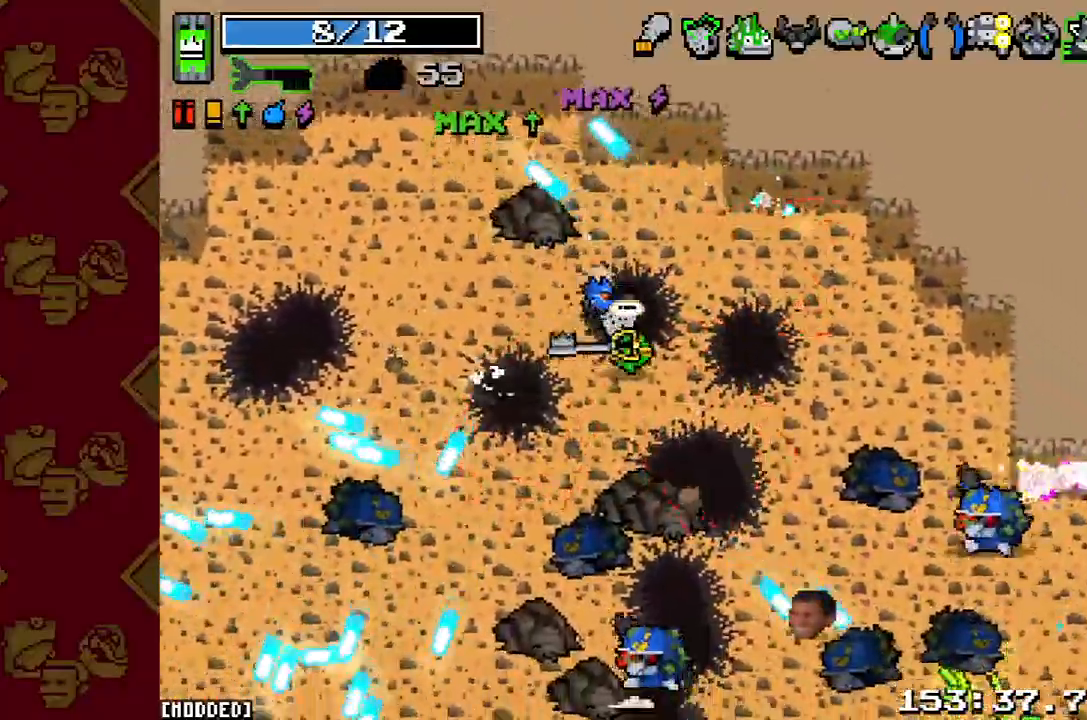
{"buttons": [], "left_stick": "right", "right_stick": "down-right", "button_events": [[67, "L2", "down"], [233, "L2", "up"], [300, "R2", "down"], [467, "R2", "up"]]}
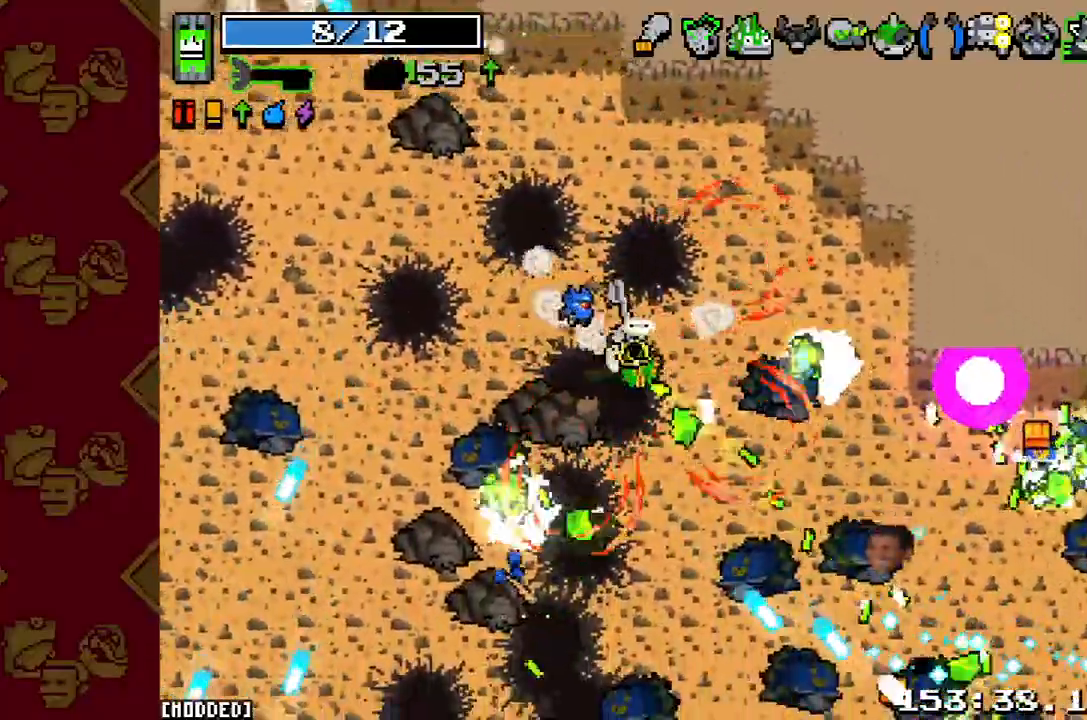
{"buttons": [], "left_stick": "down-right", "right_stick": "down-right", "button_events": [[200, "R2", "down"], [333, "R2", "up"]]}
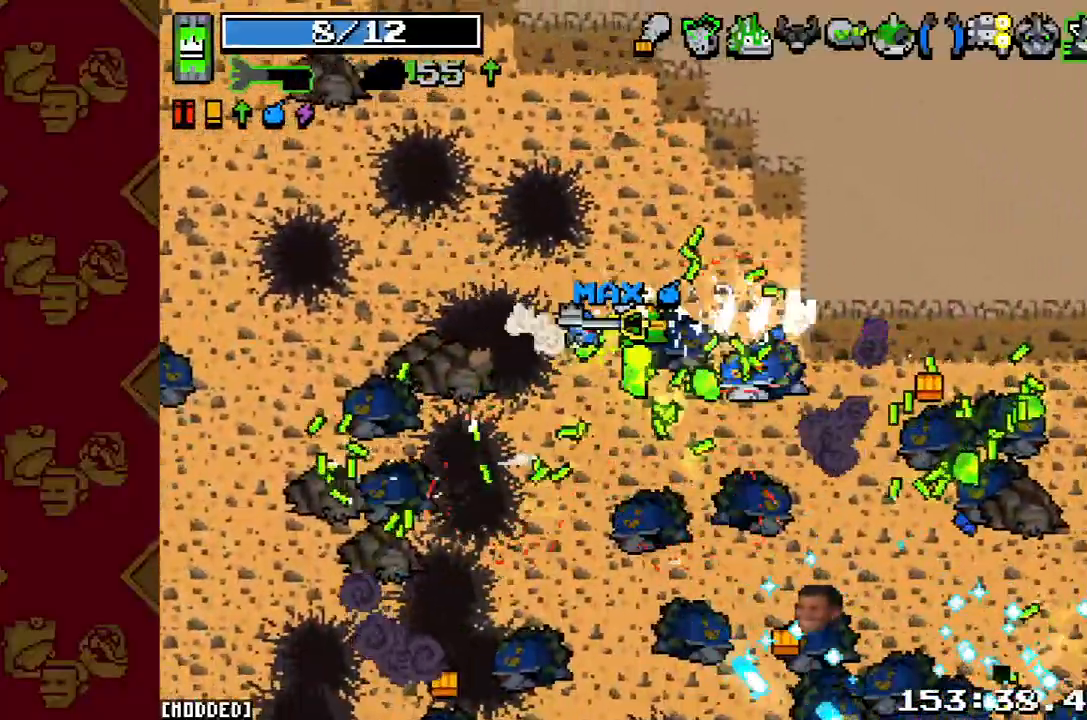
{"buttons": [], "left_stick": "right", "right_stick": "down-right", "button_events": []}
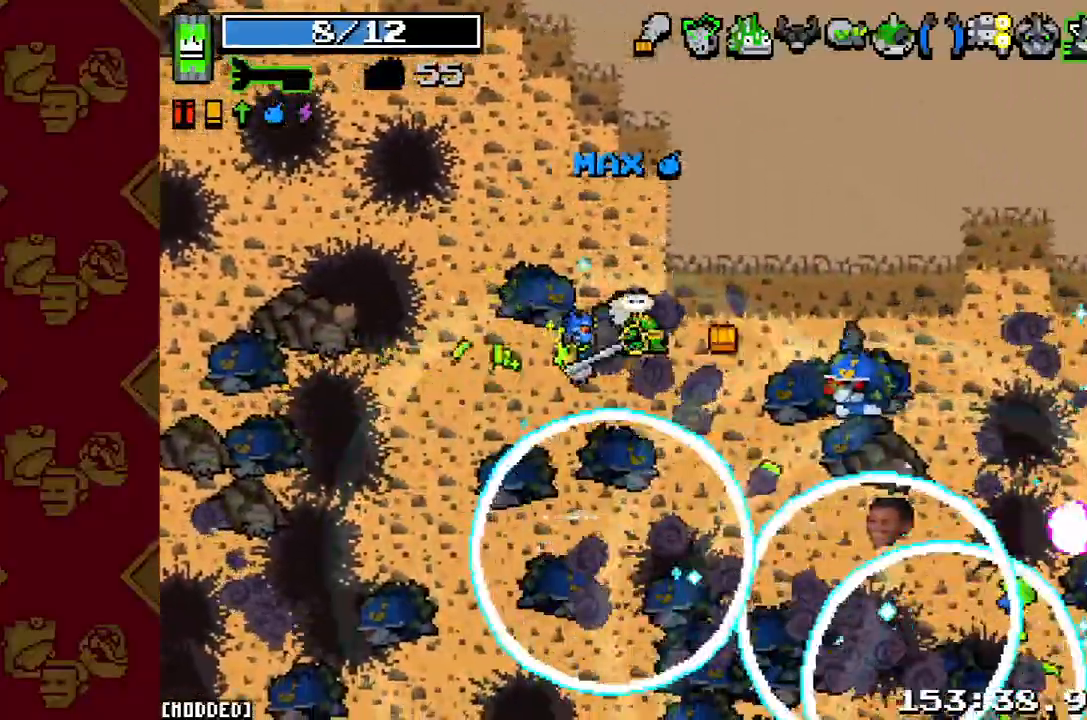
{"buttons": ["R2"], "left_stick": "down-right", "right_stick": "right", "button_events": [[33, "R2", "down"], [200, "R2", "up"], [400, "R2", "down"]]}
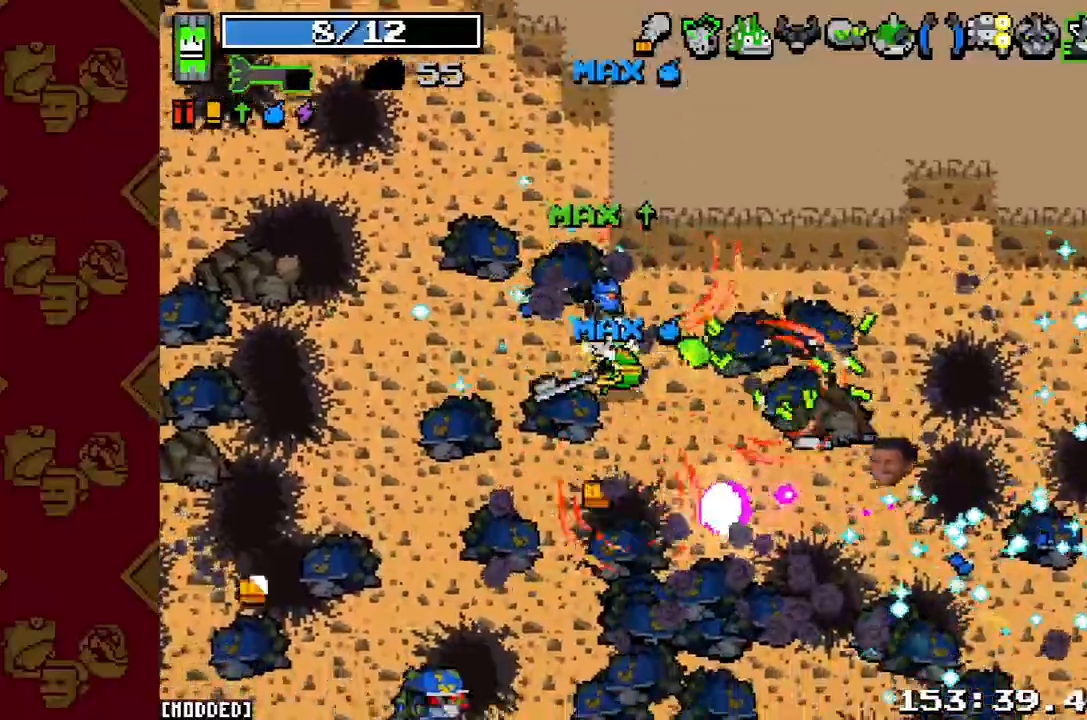
{"buttons": ["R2"], "left_stick": "up-left", "right_stick": "down-left", "button_events": [[33, "R2", "up"], [467, "R2", "down"]]}
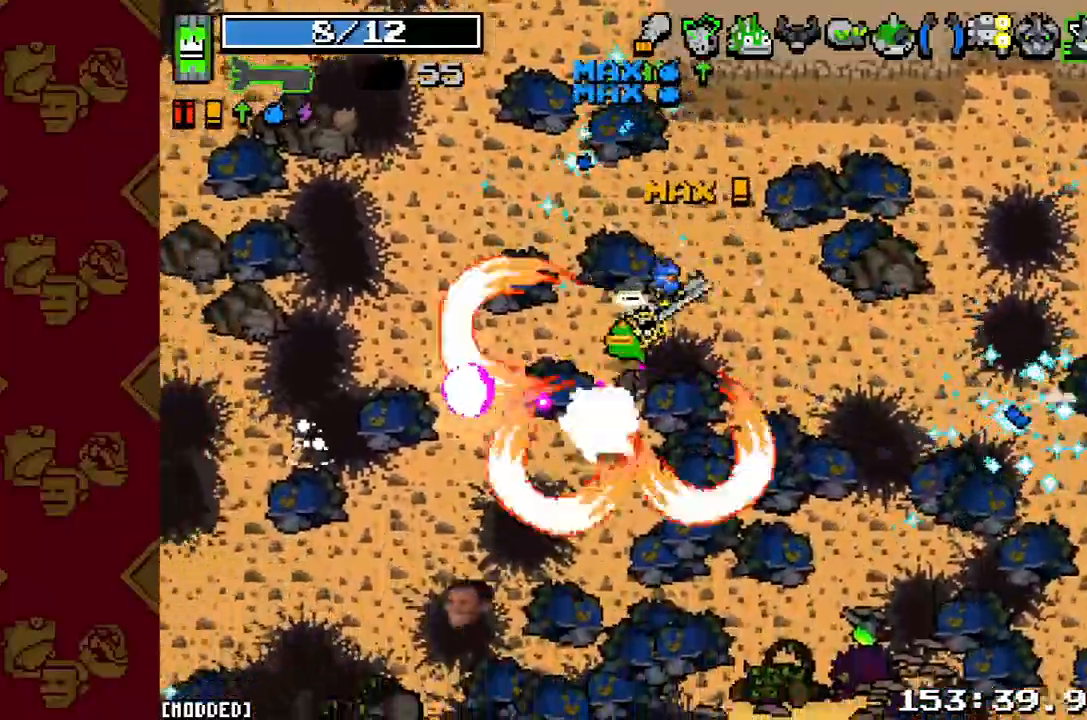
{"buttons": [], "left_stick": "up-right", "right_stick": "down-left", "button_events": [[67, "R2", "up"], [367, "R2", "down"], [500, "R2", "up"]]}
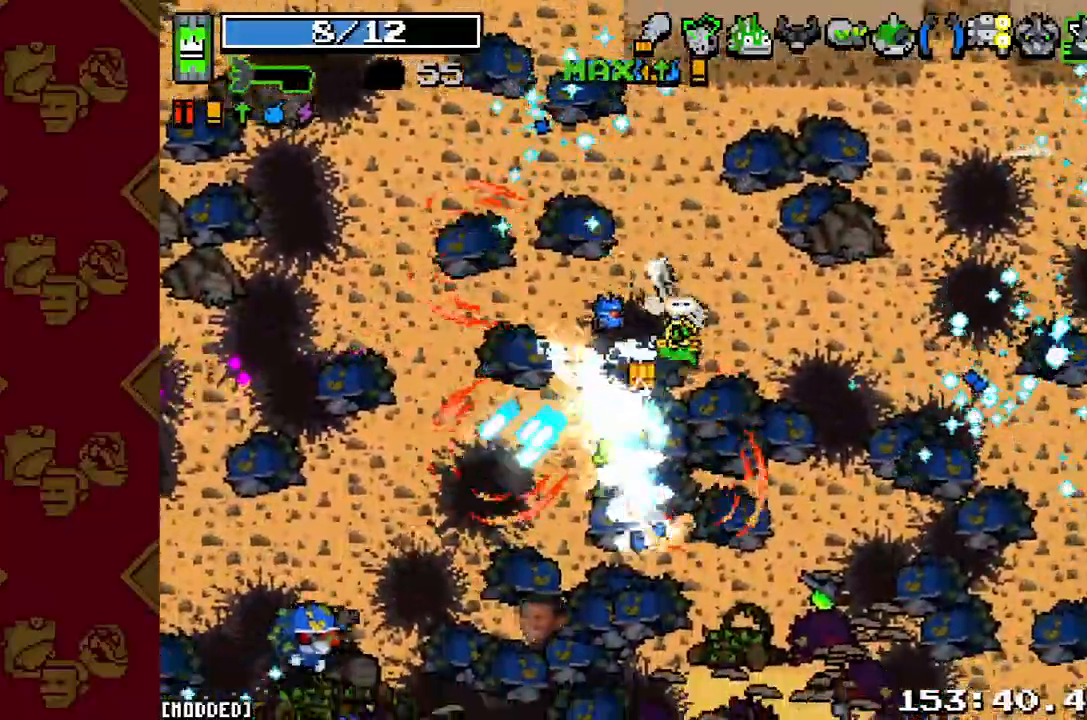
{"buttons": [], "left_stick": "left", "right_stick": "down-left", "button_events": []}
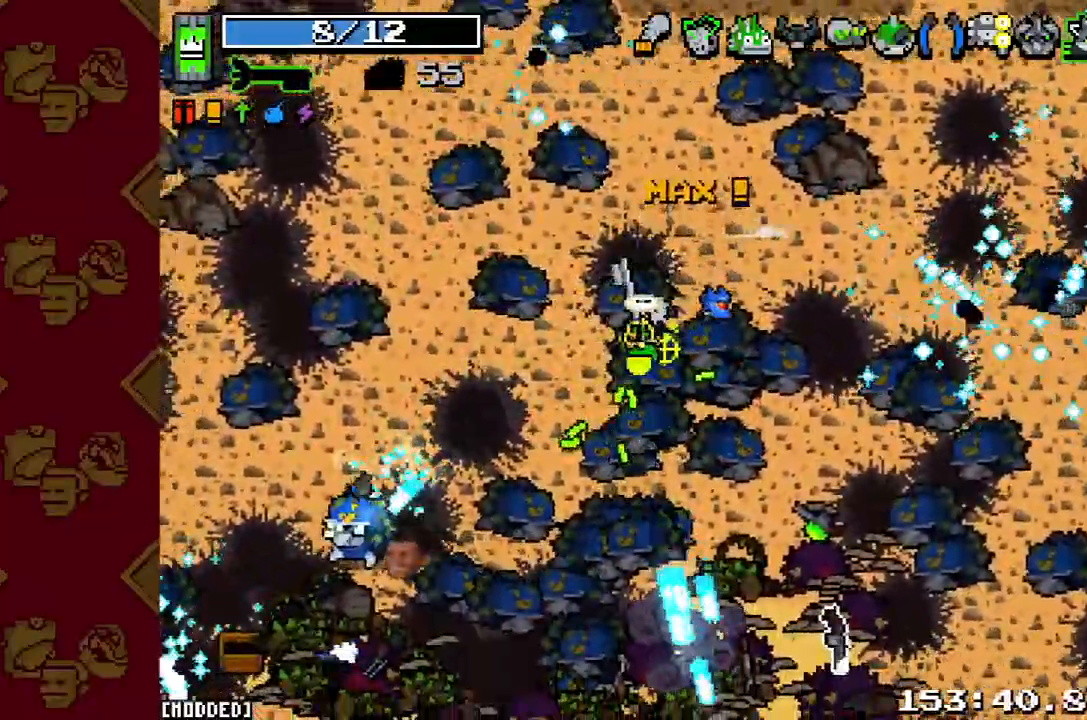
{"buttons": ["R2"], "left_stick": "down-left", "right_stick": "down-left", "button_events": [[33, "R2", "down"], [200, "R2", "up"], [500, "R2", "down"]]}
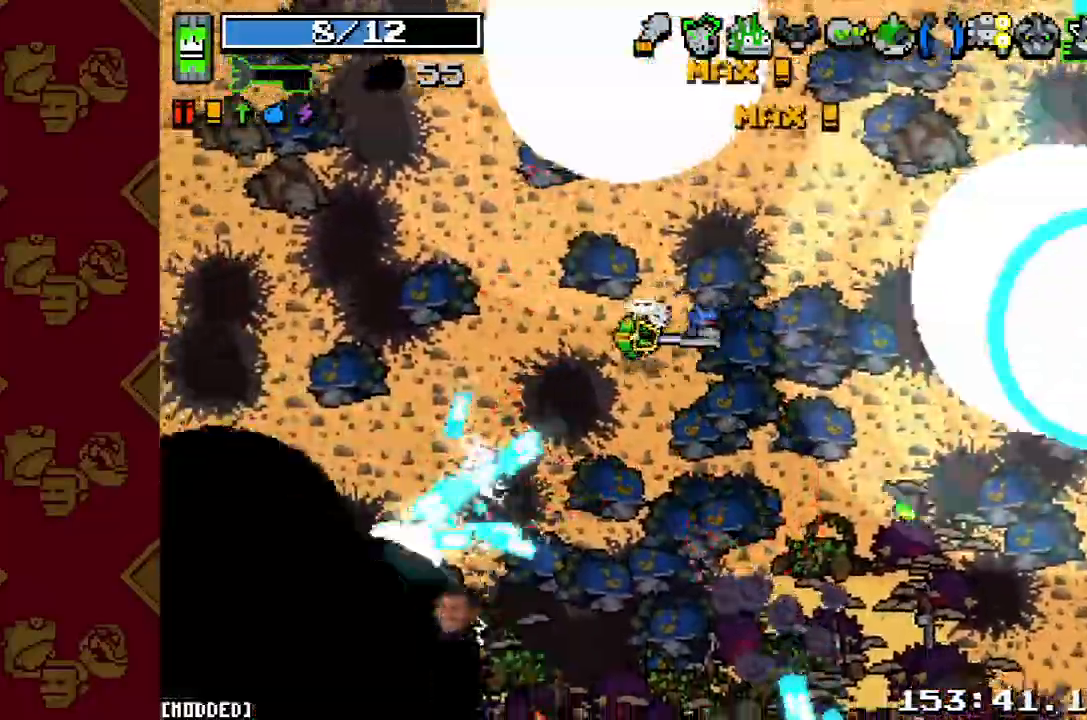
{"buttons": ["R2"], "left_stick": "down-left", "right_stick": "down-left", "button_events": [[167, "R2", "up"], [433, "R2", "down"]]}
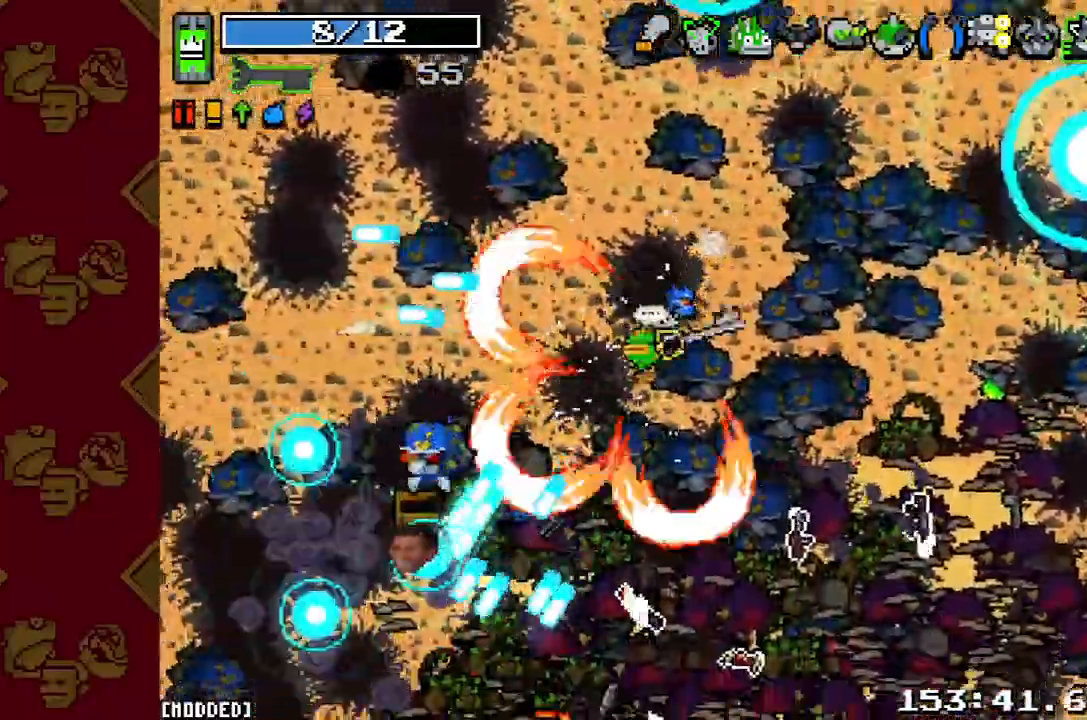
{"buttons": [], "left_stick": "down-left", "right_stick": "down-left", "button_events": [[100, "R2", "up"], [333, "R2", "down"], [467, "R2", "up"]]}
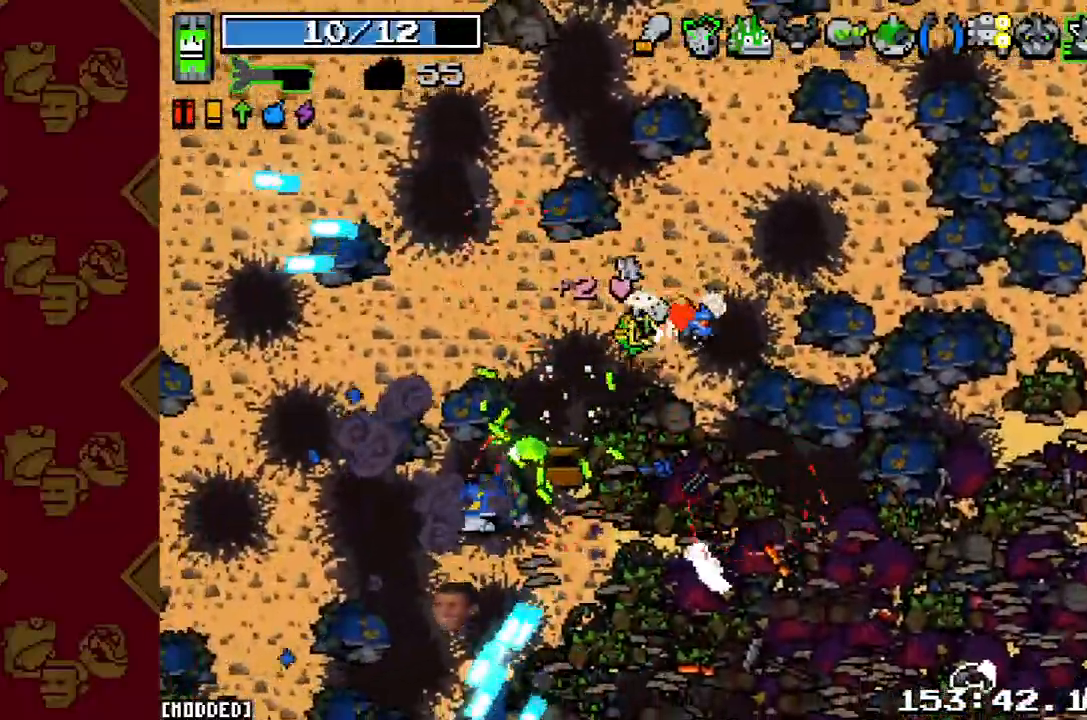
{"buttons": [], "left_stick": "down-left", "right_stick": "down", "button_events": [[300, "L2", "down"], [467, "L2", "up"]]}
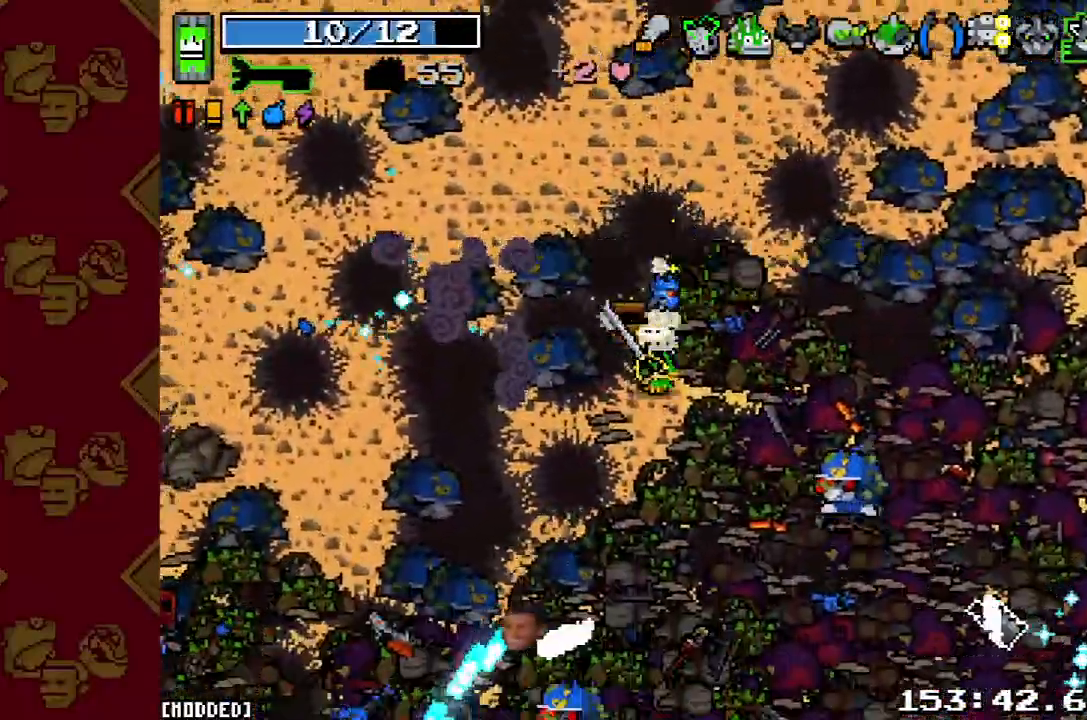
{"buttons": [], "left_stick": "right", "right_stick": "up-right", "button_events": [[200, "R2", "down"], [367, "R2", "up"]]}
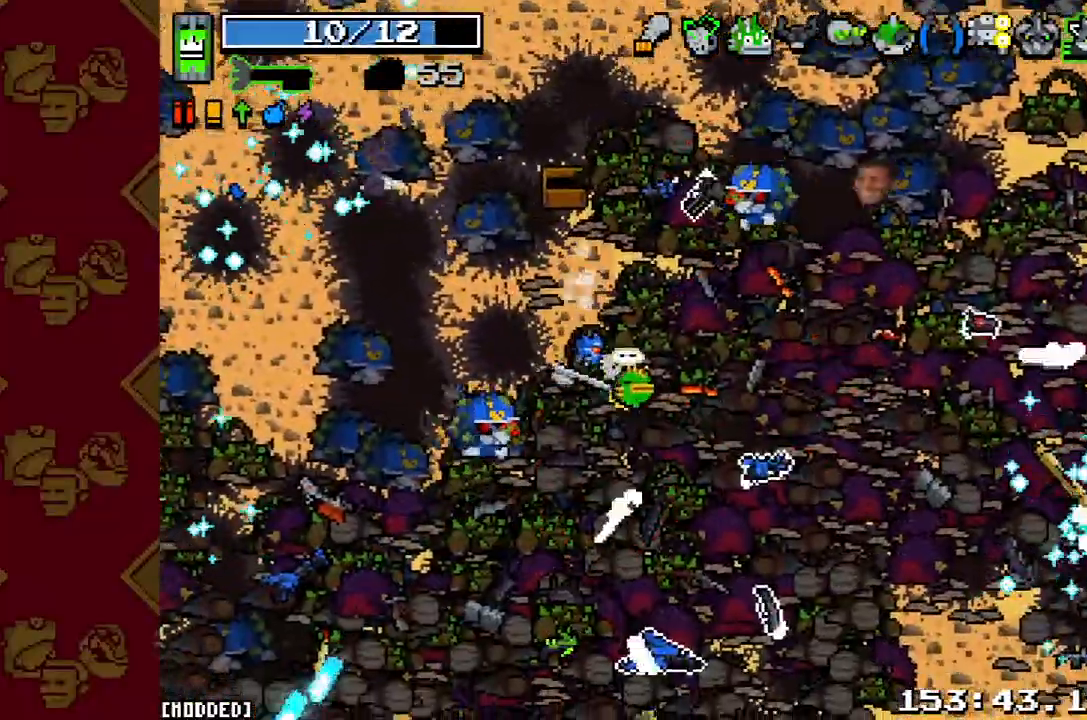
{"buttons": ["R2"], "left_stick": "up-left", "right_stick": "up-left", "button_events": [[167, "R2", "down"], [300, "R2", "up"], [467, "R2", "down"]]}
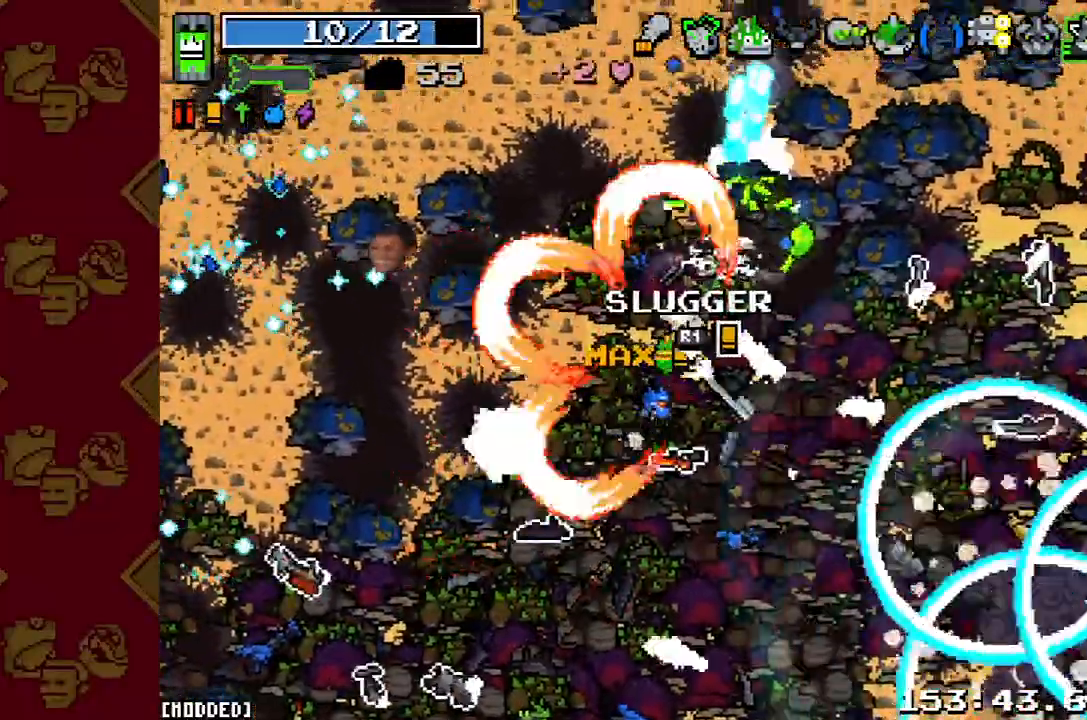
{"buttons": [], "left_stick": "down-right", "right_stick": "left", "button_events": [[100, "R2", "up"]]}
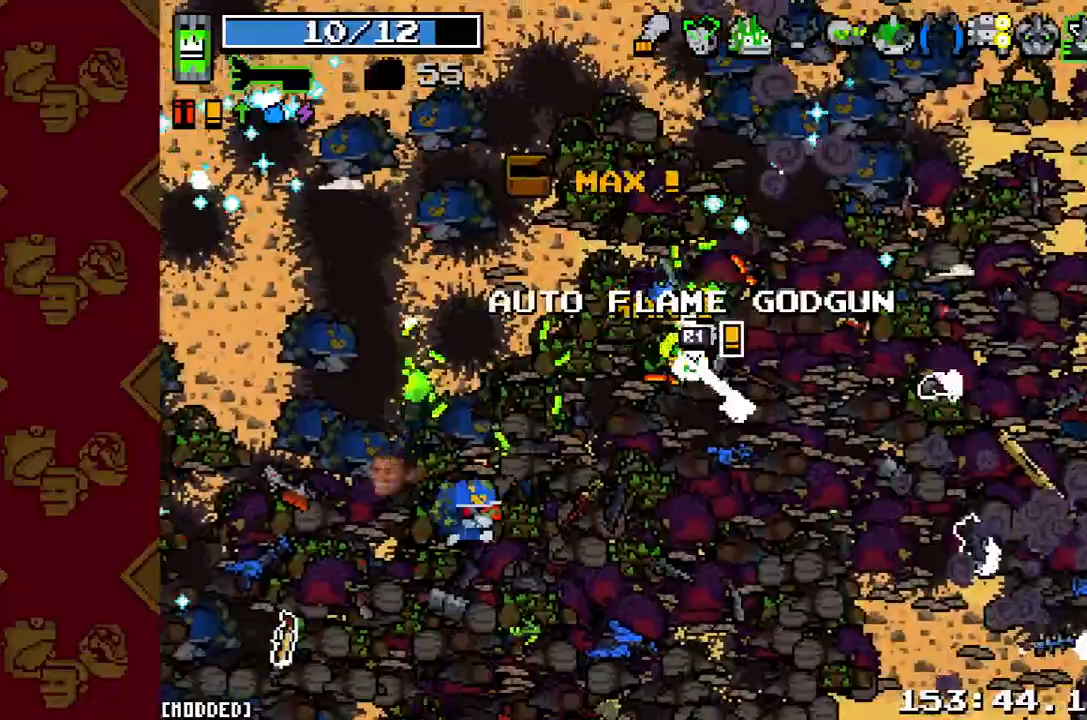
{"buttons": ["R2"], "left_stick": "down-left", "right_stick": "left", "button_events": [[133, "R2", "down"], [267, "R2", "up"], [500, "R2", "down"]]}
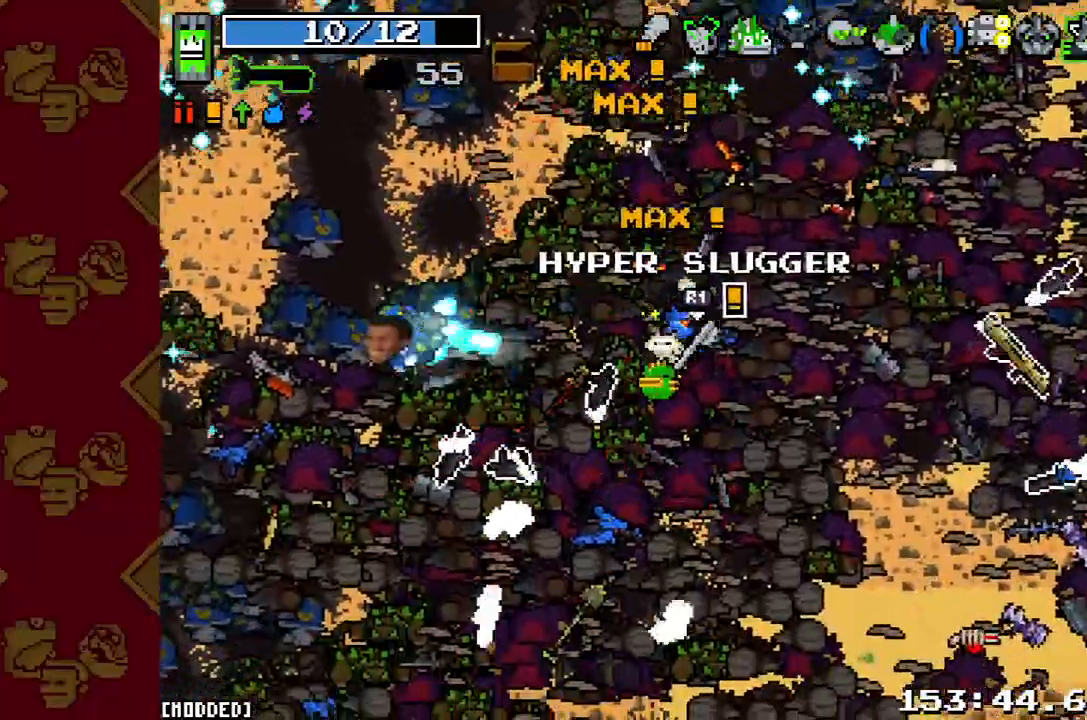
{"buttons": [], "left_stick": "left", "right_stick": "left", "button_events": [[167, "R2", "up"], [400, "R2", "down"], [500, "R2", "up"]]}
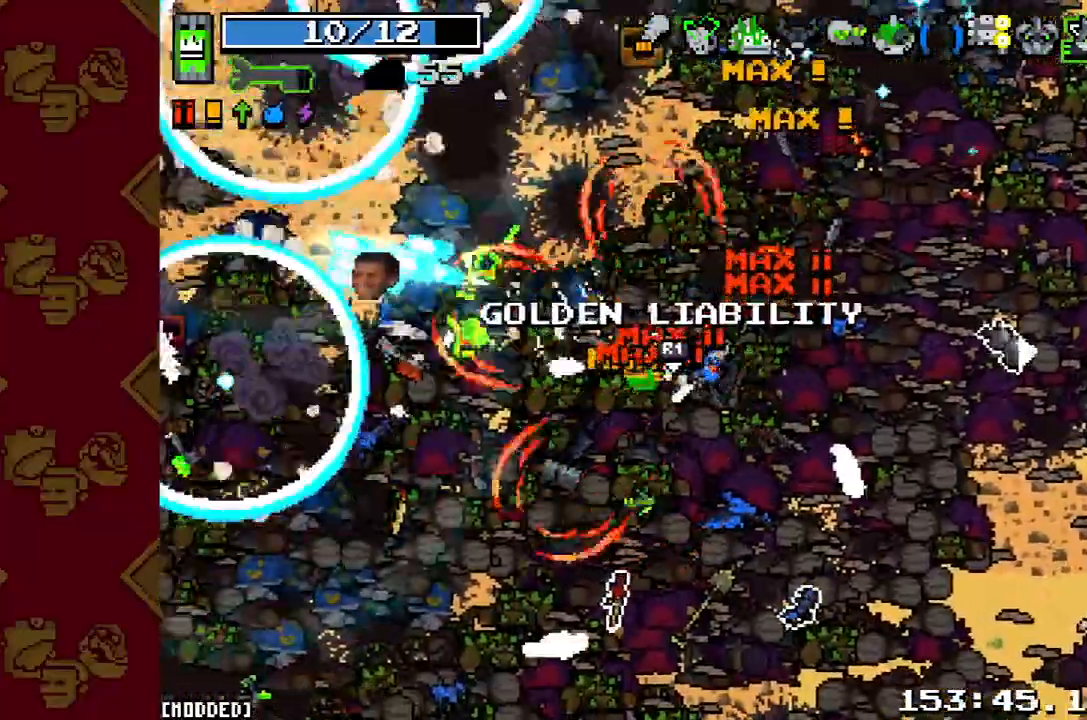
{"buttons": ["R1"], "left_stick": "center", "right_stick": "up-left", "button_events": [[100, "L1", "down"], [200, "L1", "up"], [467, "R1", "down"]]}
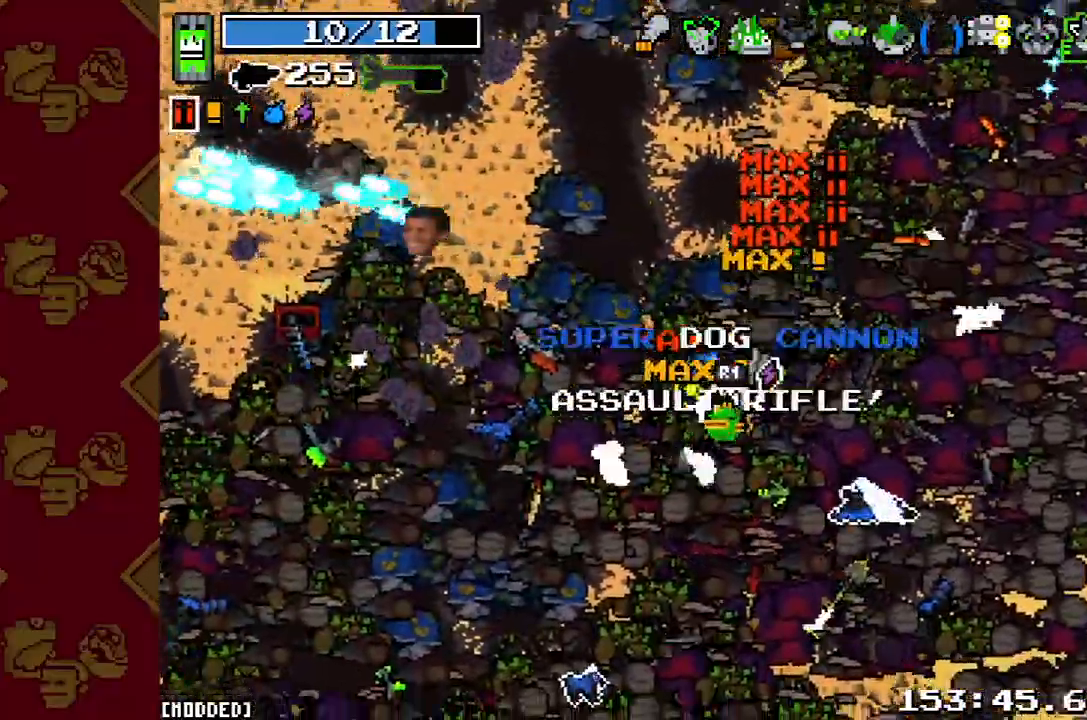
{"buttons": [], "left_stick": "down", "right_stick": "left", "button_events": [[100, "R1", "up"], [200, "L1", "down"], [300, "L1", "up"]]}
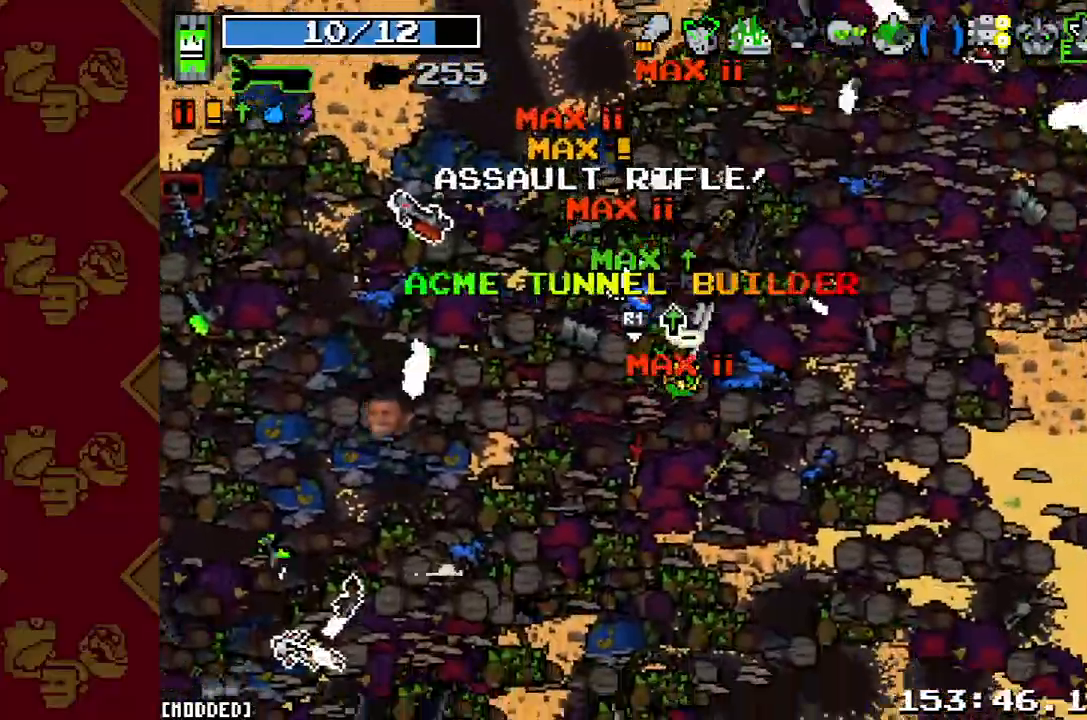
{"buttons": [], "left_stick": "center", "right_stick": "left", "button_events": []}
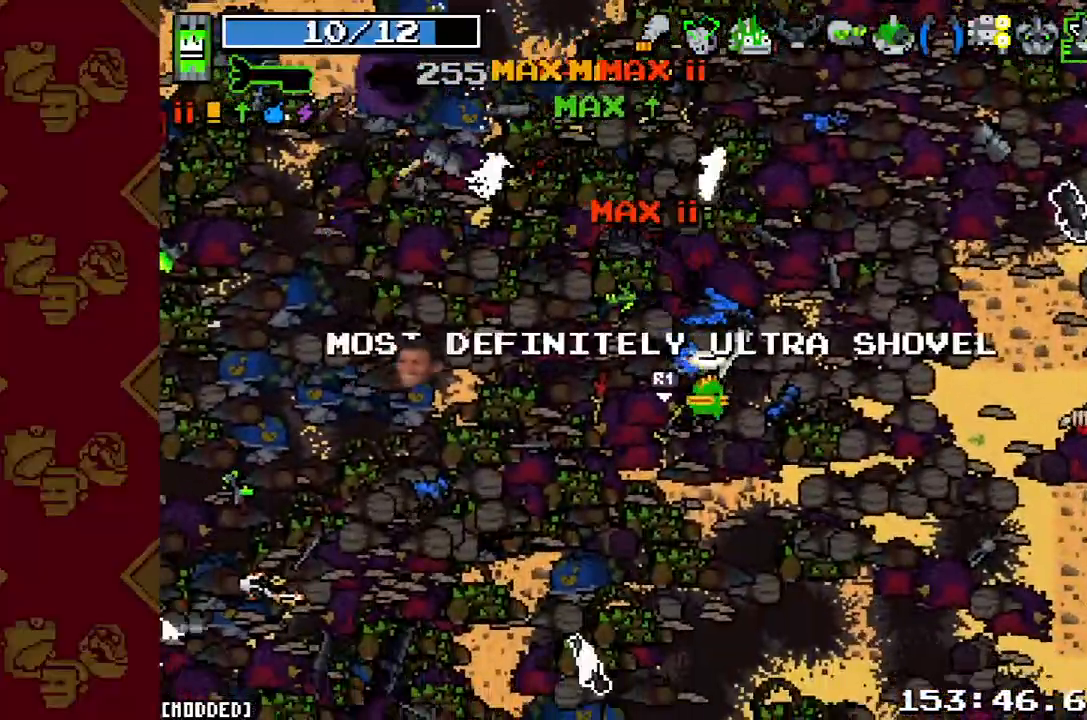
{"buttons": [], "left_stick": "down-left", "right_stick": "center", "button_events": []}